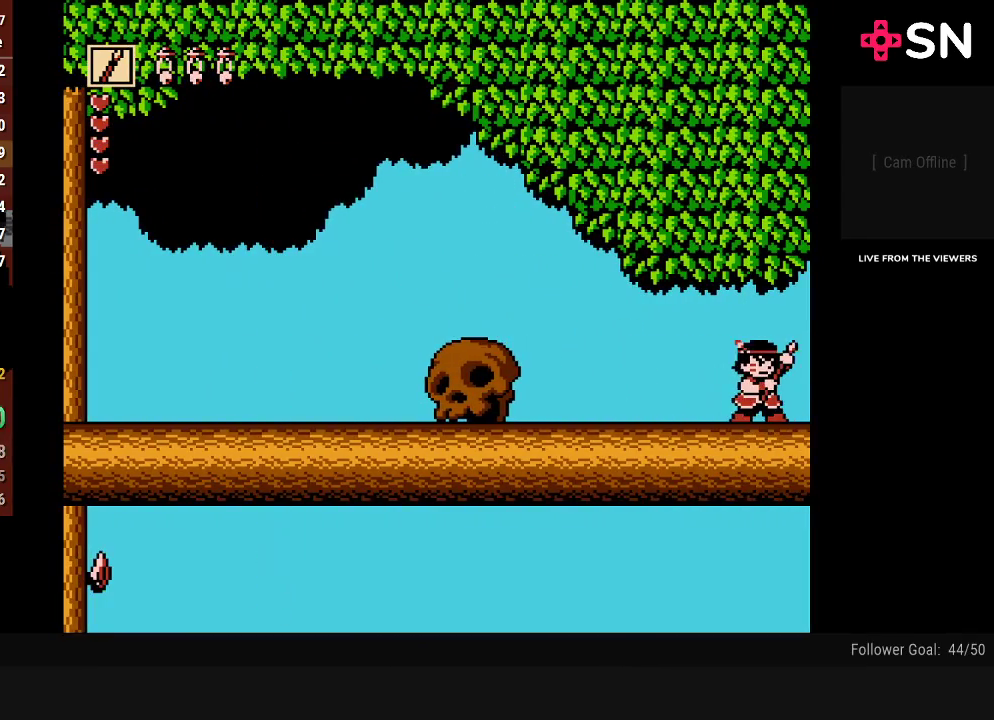
Gameplay with a controller (Nintendo layout); each line is a JSON object with the inputs held at the frame after it. "events" lists button and stick changes between this image and that frame as [ms after this image, input, new state], when the widget could be followed in between. Not read: L3 R3.
{"buttons": [], "events": []}
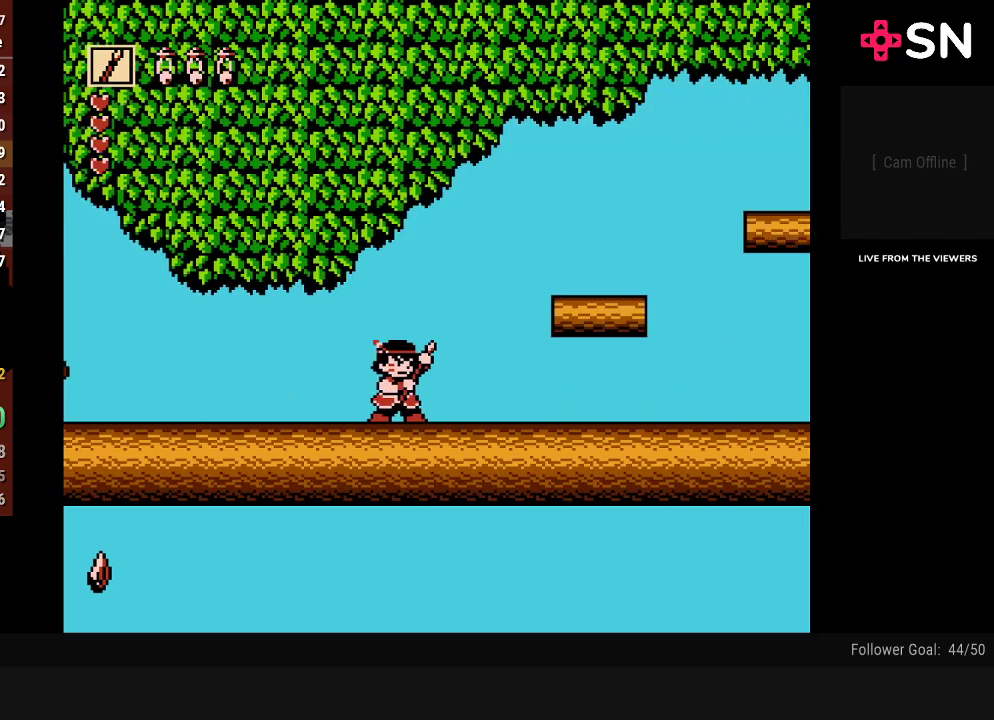
{"buttons": ["DPAD_RIGHT"], "events": [[200, "DPAD_RIGHT", "down"]]}
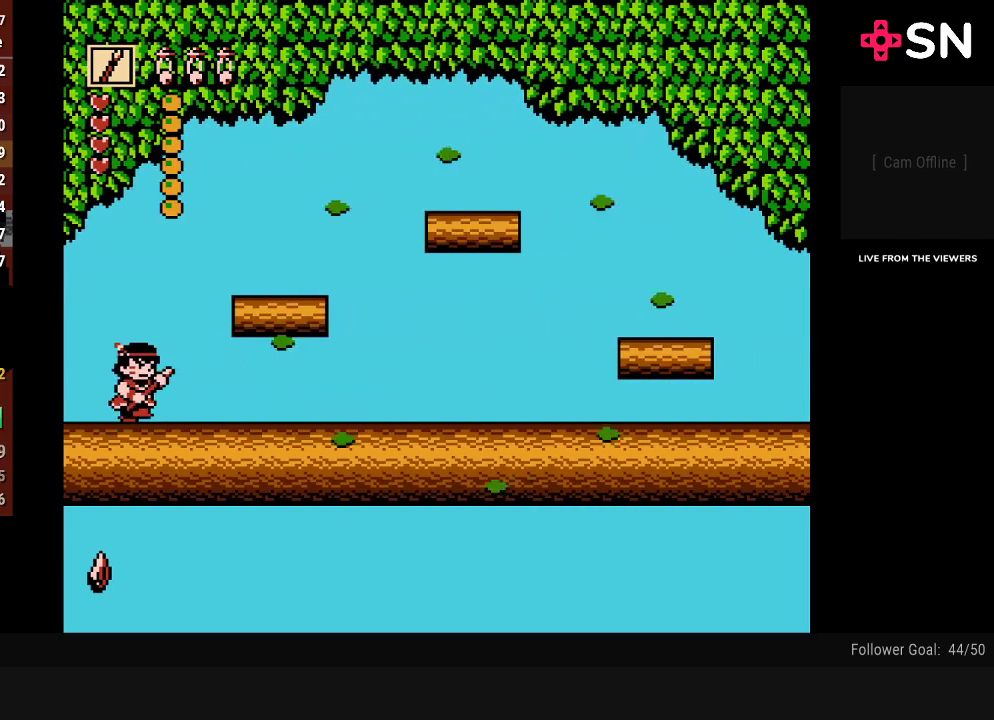
{"buttons": ["DPAD_RIGHT"], "events": []}
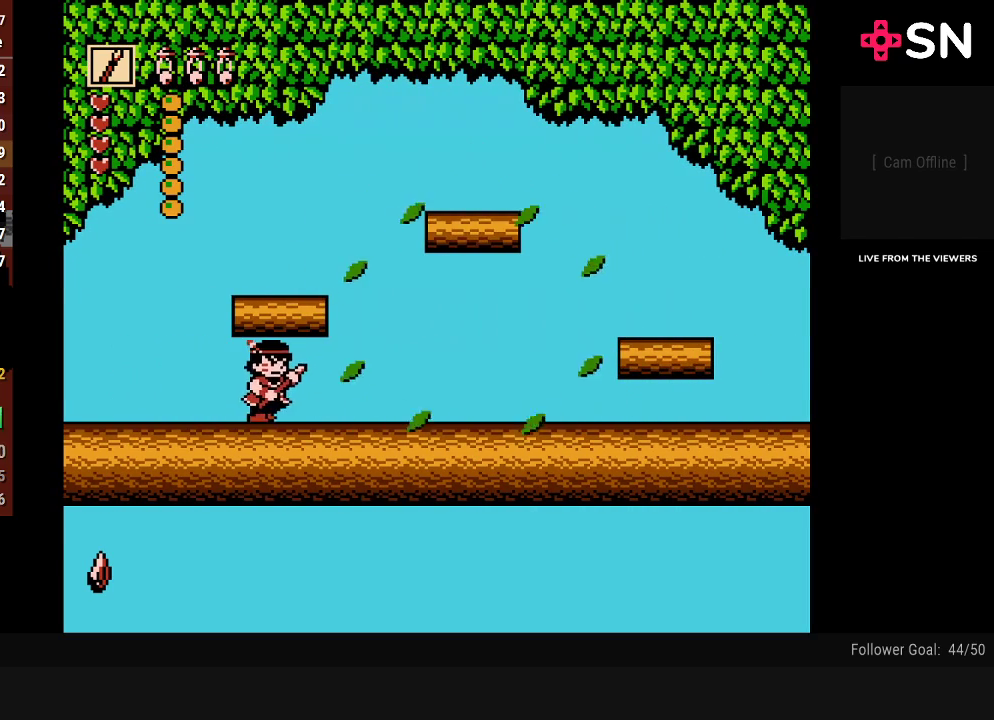
{"buttons": ["B", "DPAD_RIGHT"], "events": [[83, "DPAD_RIGHT", "up"], [267, "DPAD_RIGHT", "down"], [467, "B", "down"]]}
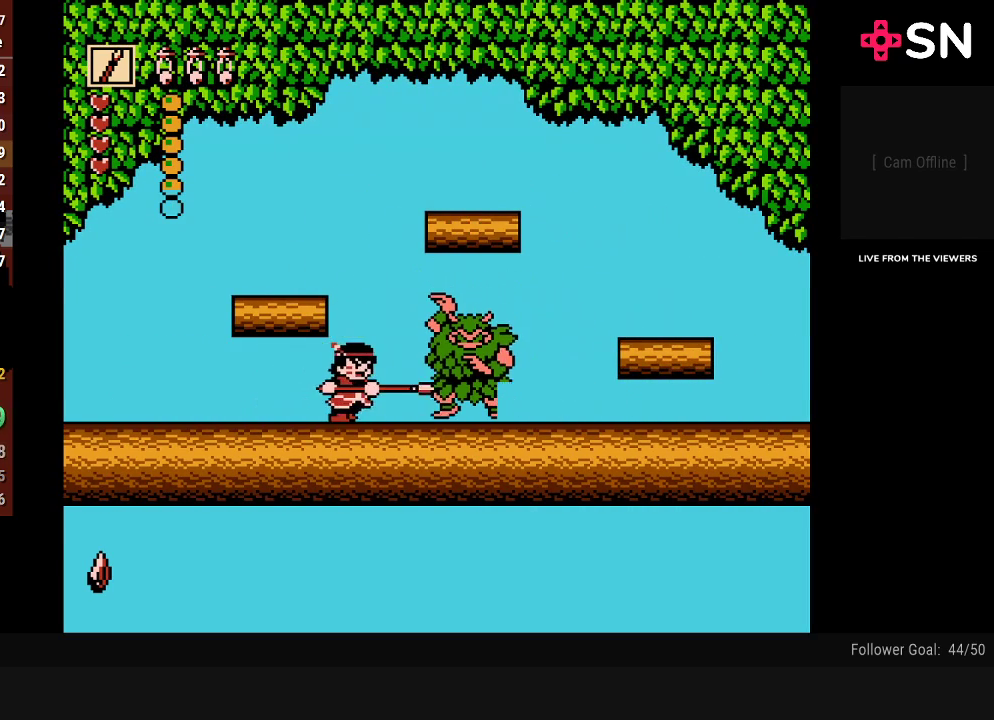
{"buttons": ["A"], "events": [[17, "DPAD_RIGHT", "up"], [117, "B", "up"], [183, "DPAD_LEFT", "down"], [267, "A", "down"], [483, "DPAD_LEFT", "up"]]}
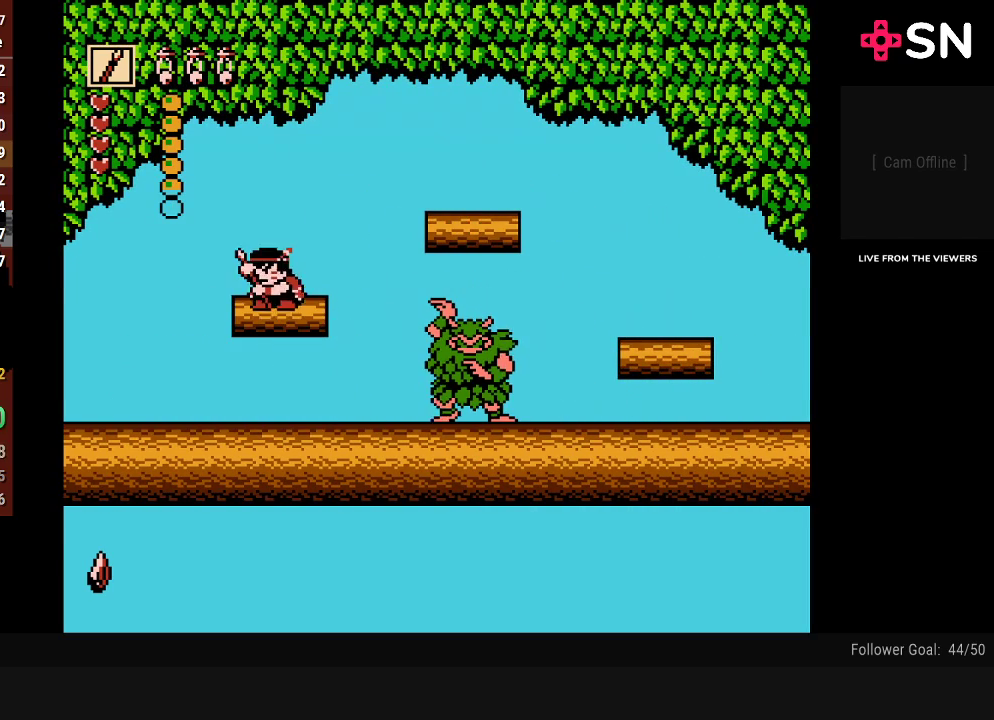
{"buttons": [], "events": [[50, "DPAD_RIGHT", "down"], [117, "A", "up"], [183, "DPAD_RIGHT", "up"]]}
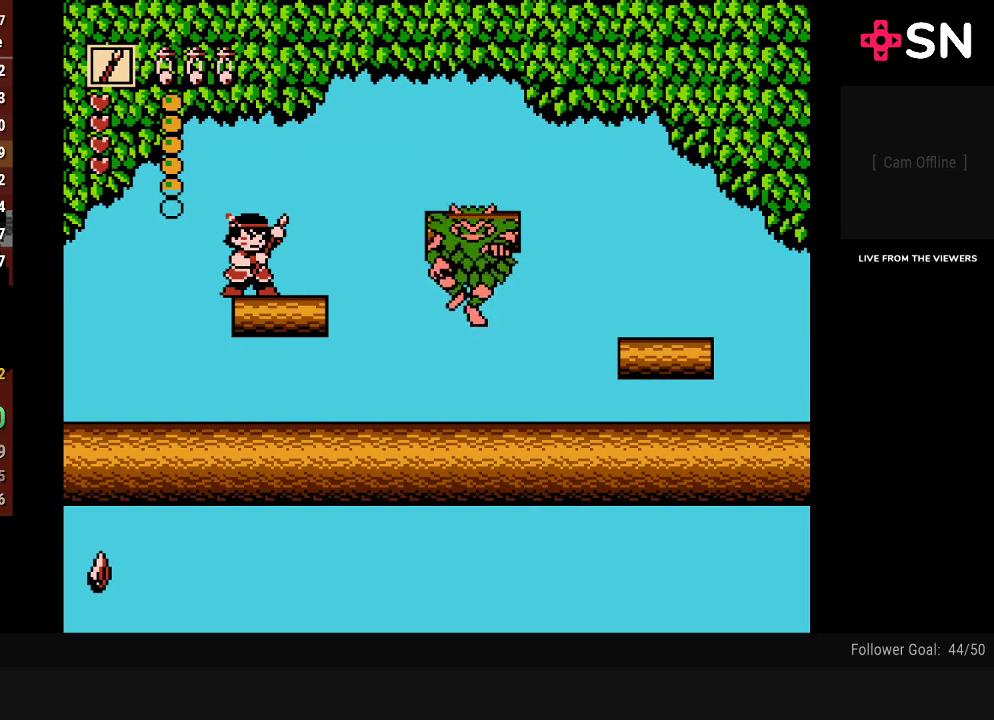
{"buttons": ["A"], "events": [[400, "A", "down"]]}
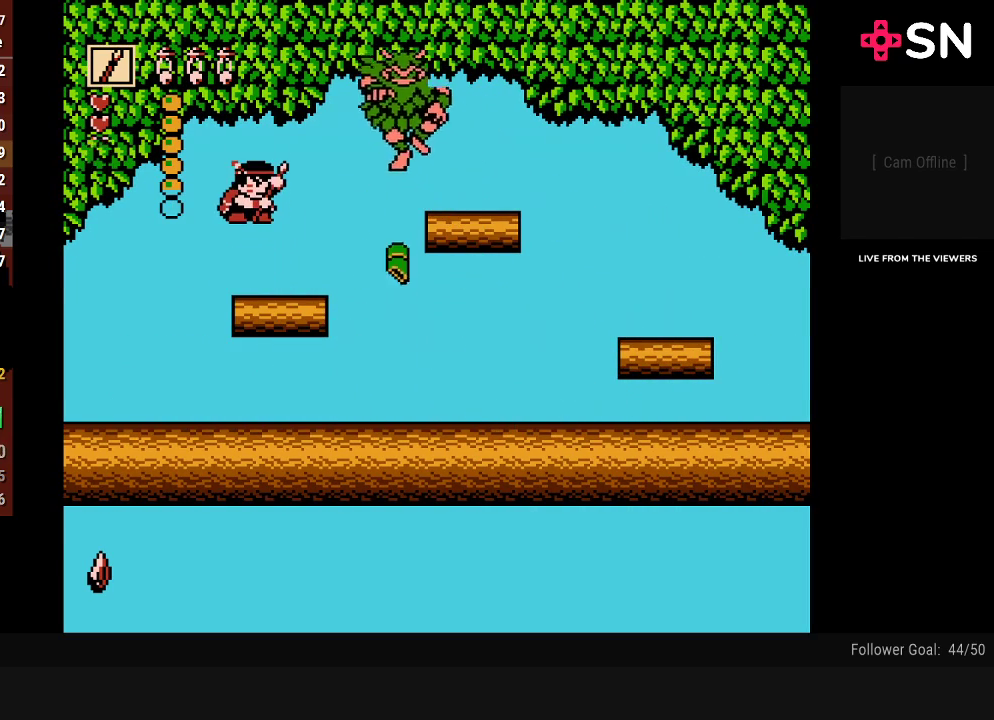
{"buttons": ["DPAD_LEFT"], "events": [[200, "B", "down"], [333, "A", "up"], [333, "DPAD_LEFT", "down"], [367, "B", "up"]]}
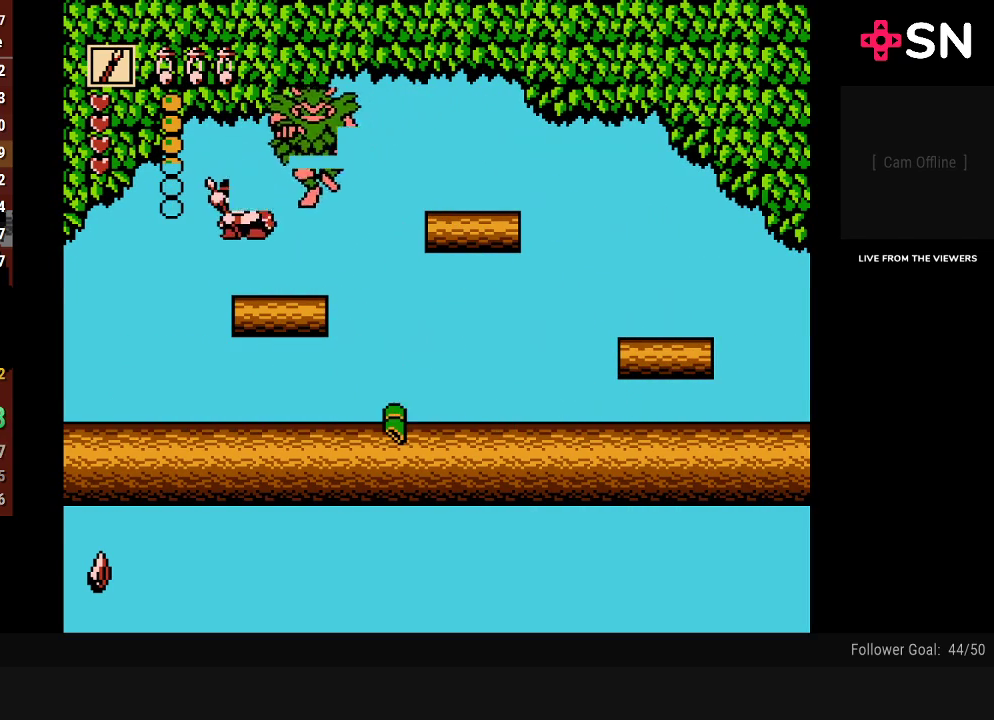
{"buttons": [], "events": [[500, "DPAD_LEFT", "up"]]}
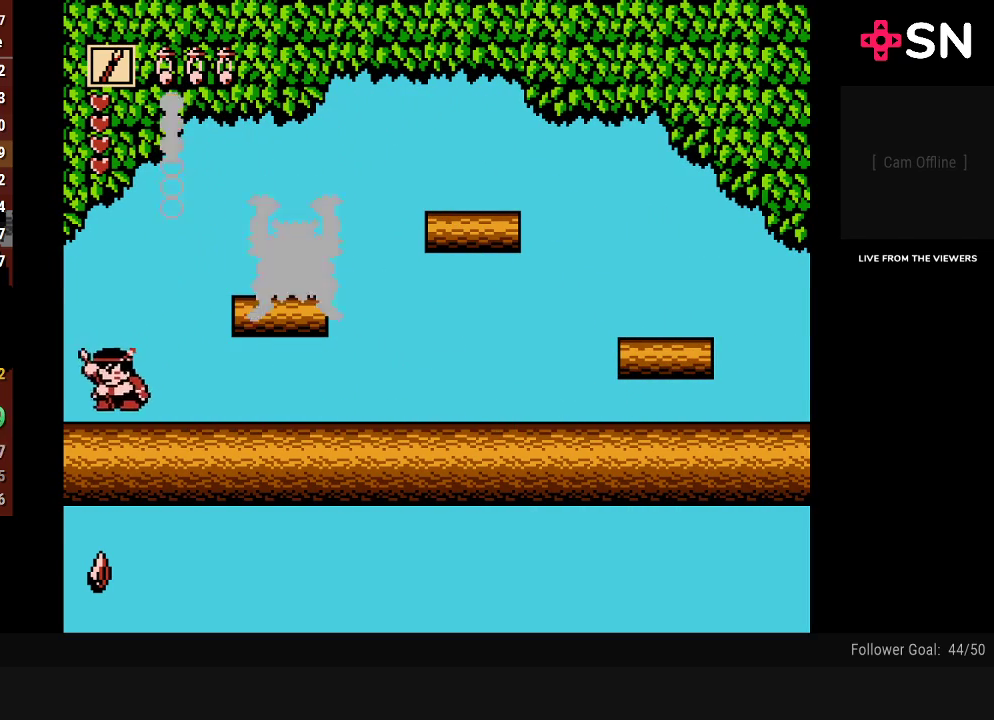
{"buttons": ["A", "DPAD_RIGHT"], "events": [[83, "DPAD_RIGHT", "down"], [150, "DPAD_RIGHT", "up"], [367, "DPAD_RIGHT", "down"], [450, "A", "down"]]}
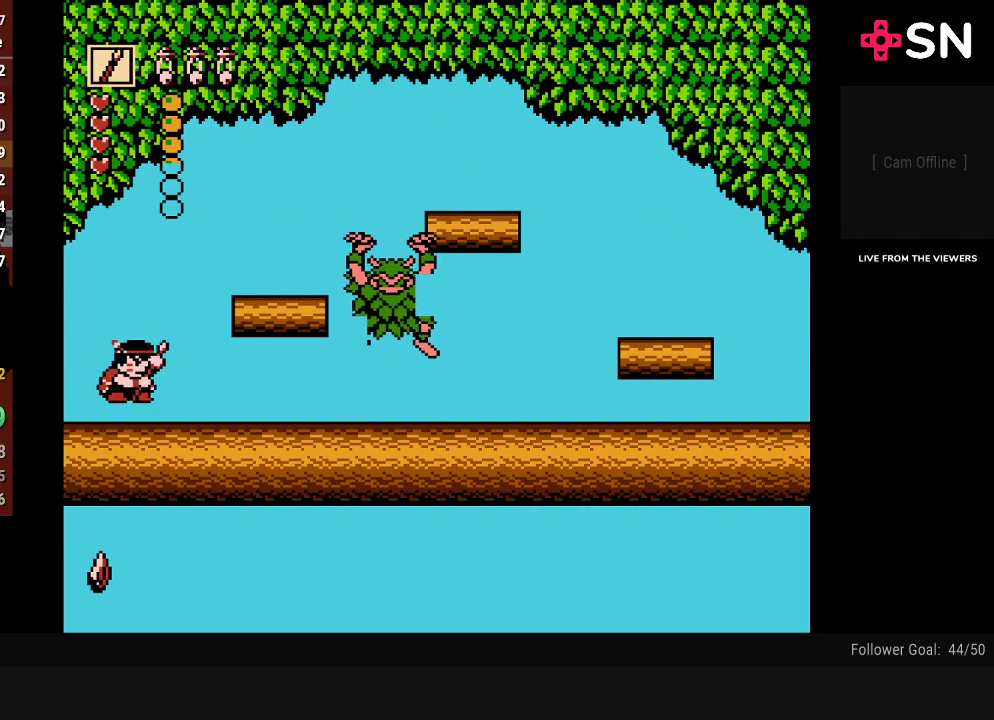
{"buttons": ["DPAD_LEFT"], "events": [[150, "B", "down"], [150, "DPAD_RIGHT", "up"], [200, "A", "up"], [233, "DPAD_LEFT", "down"], [300, "B", "up"]]}
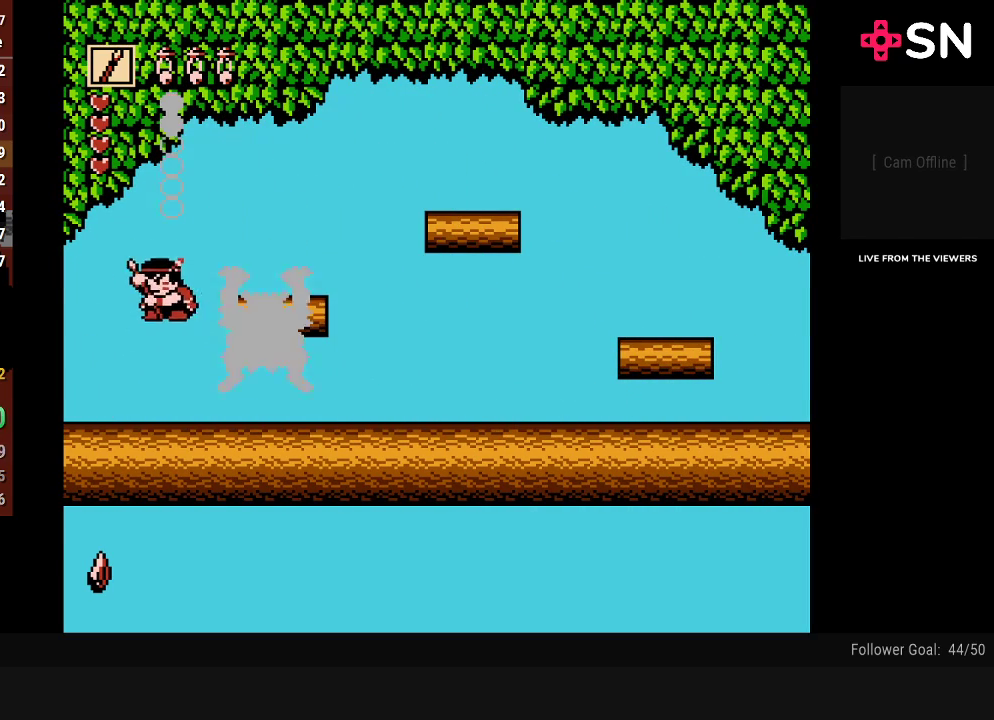
{"buttons": ["DPAD_RIGHT"], "events": [[433, "DPAD_LEFT", "up"], [467, "DPAD_RIGHT", "down"]]}
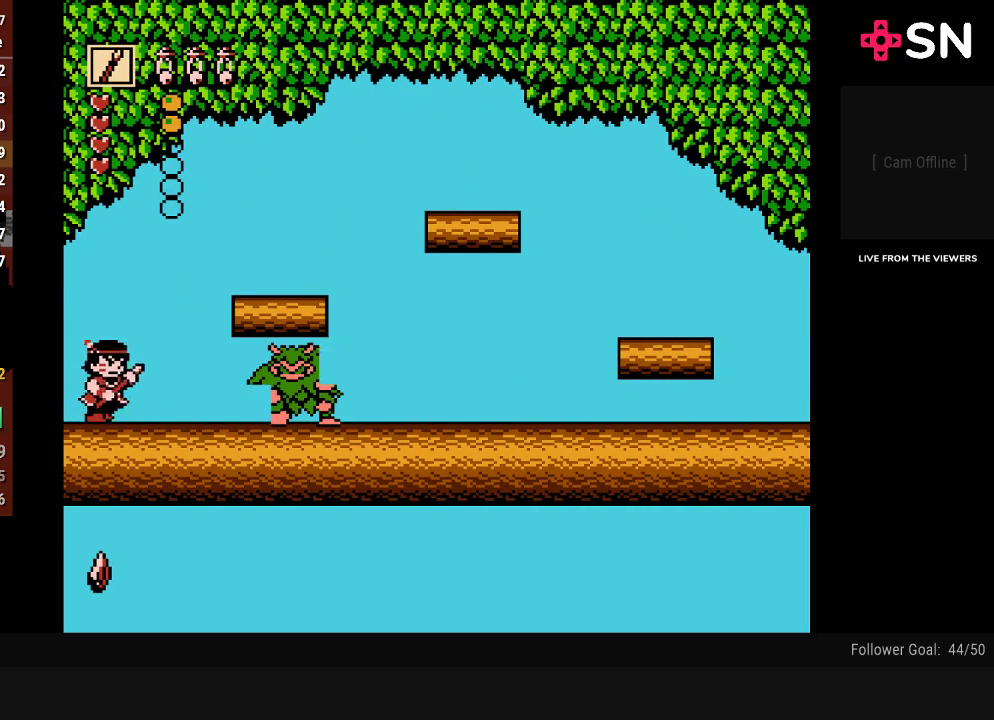
{"buttons": ["B"], "events": [[17, "DPAD_RIGHT", "up"], [50, "B", "down"], [183, "B", "up"], [267, "B", "down"], [333, "B", "up"], [433, "B", "down"]]}
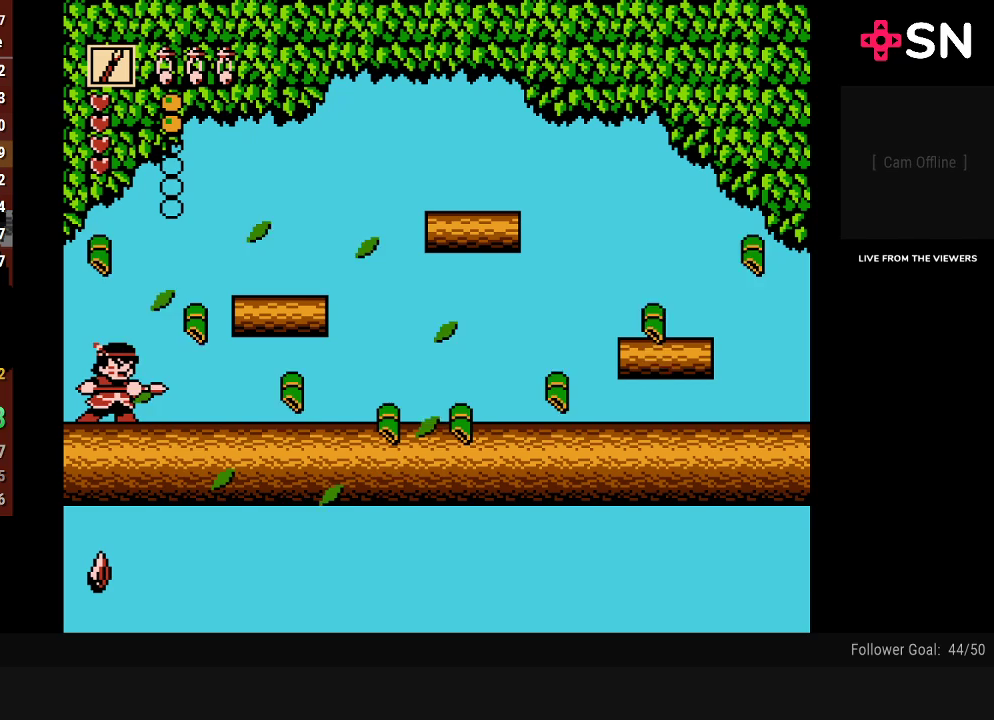
{"buttons": [], "events": [[17, "B", "up"], [83, "B", "down"], [183, "B", "up"], [233, "B", "down"], [467, "B", "up"]]}
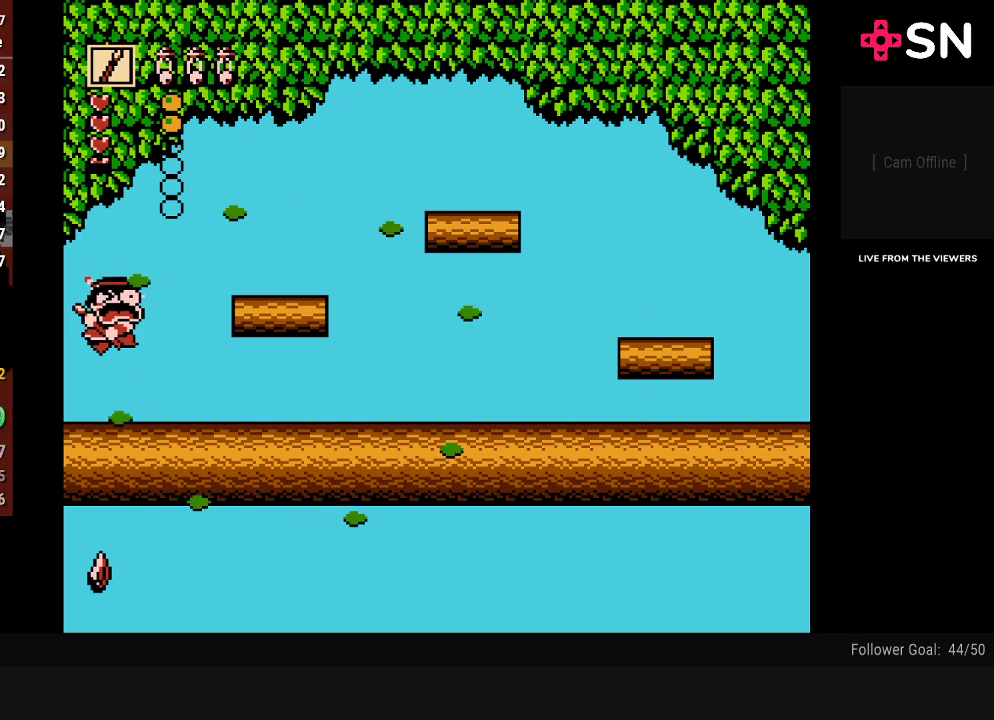
{"buttons": ["DPAD_RIGHT"], "events": [[50, "B", "down"], [150, "B", "up"], [217, "B", "down"], [300, "B", "up"], [367, "B", "down"], [467, "B", "up"], [467, "DPAD_RIGHT", "down"]]}
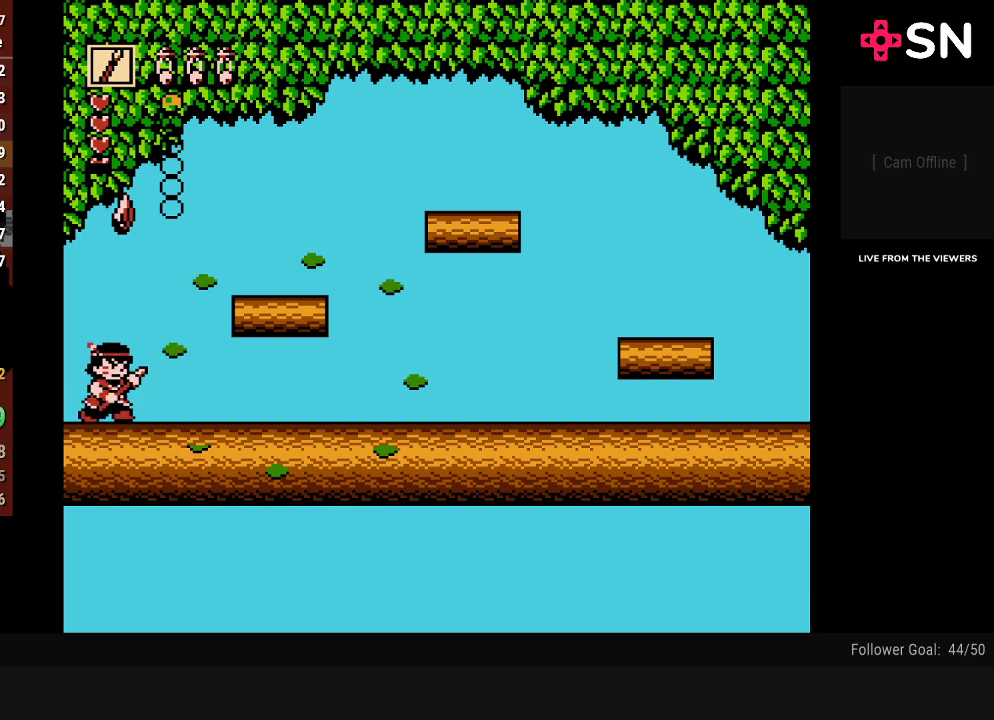
{"buttons": ["B"], "events": [[17, "B", "down"], [117, "B", "up"], [183, "B", "down"], [267, "B", "up"], [333, "B", "down"], [433, "B", "up"], [433, "DPAD_RIGHT", "up"], [483, "B", "down"]]}
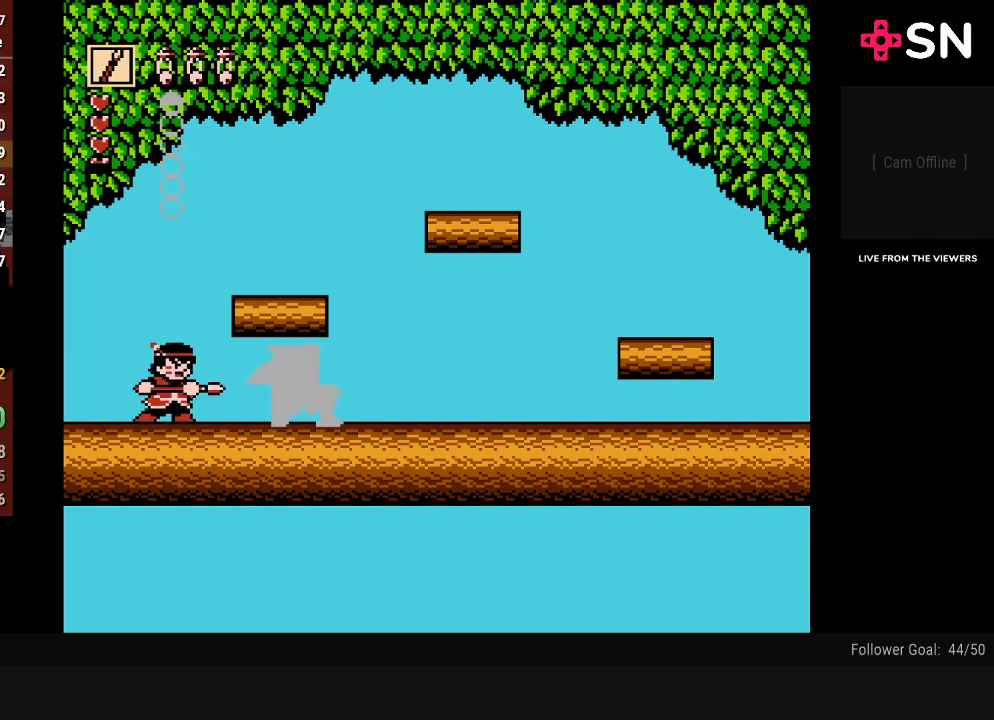
{"buttons": ["B"], "events": [[83, "B", "up"], [150, "B", "down"], [150, "DPAD_RIGHT", "down"], [217, "B", "up"], [267, "B", "down"], [367, "B", "up"], [433, "B", "down"], [450, "DPAD_RIGHT", "up"]]}
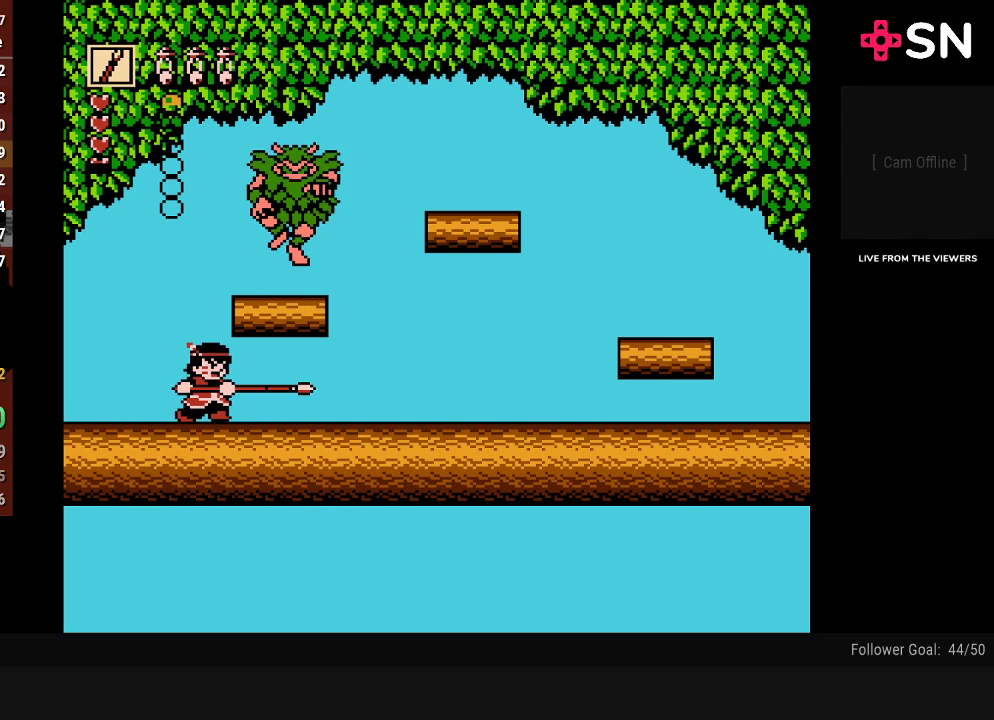
{"buttons": ["A", "DPAD_RIGHT"], "events": [[17, "B", "up"], [117, "A", "down"], [150, "DPAD_RIGHT", "down"]]}
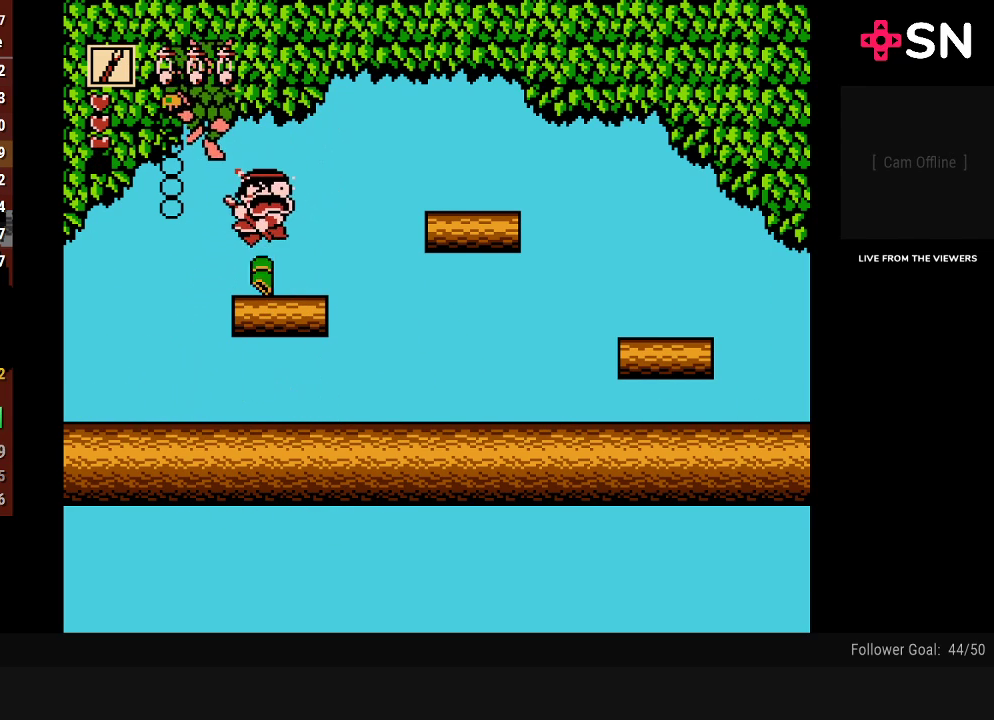
{"buttons": ["DPAD_LEFT"], "events": [[17, "A", "up"], [17, "DPAD_RIGHT", "up"], [250, "DPAD_LEFT", "down"]]}
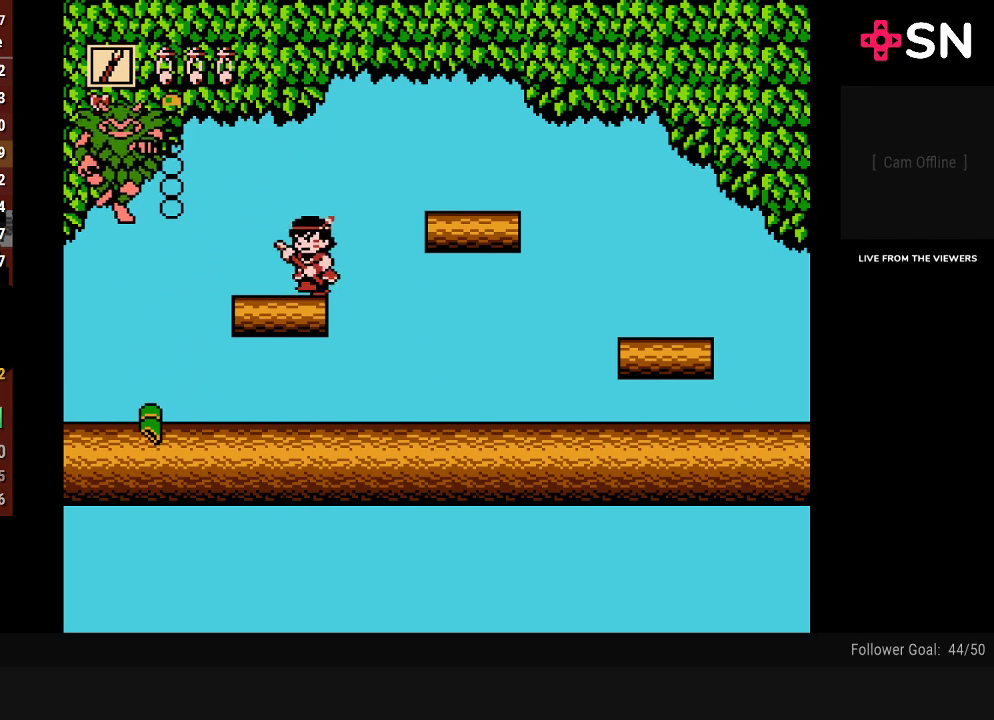
{"buttons": ["DPAD_RIGHT"], "events": [[17, "A", "down"], [183, "B", "down"], [333, "DPAD_LEFT", "up"], [400, "B", "up"], [400, "DPAD_RIGHT", "down"], [433, "A", "up"]]}
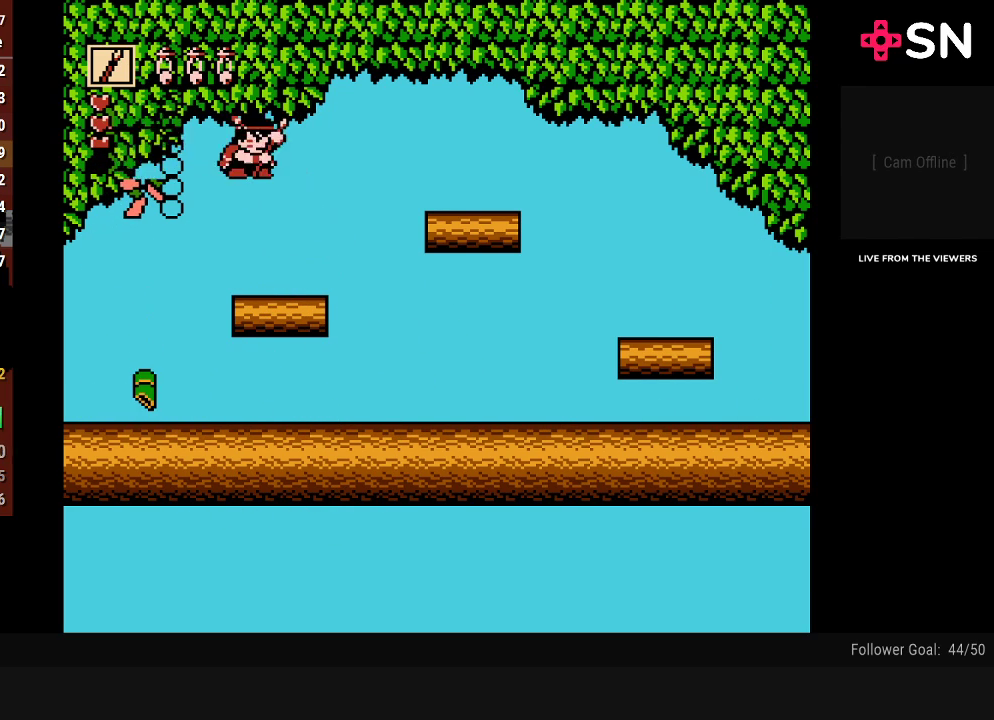
{"buttons": ["DPAD_RIGHT"], "events": []}
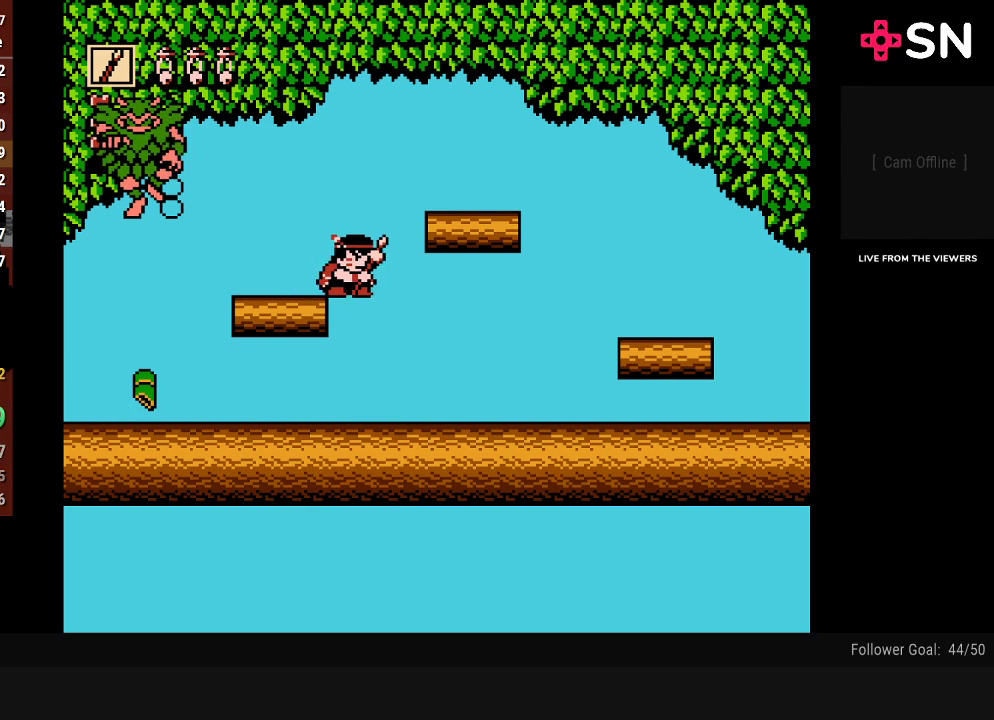
{"buttons": [], "events": [[83, "DPAD_RIGHT", "up"]]}
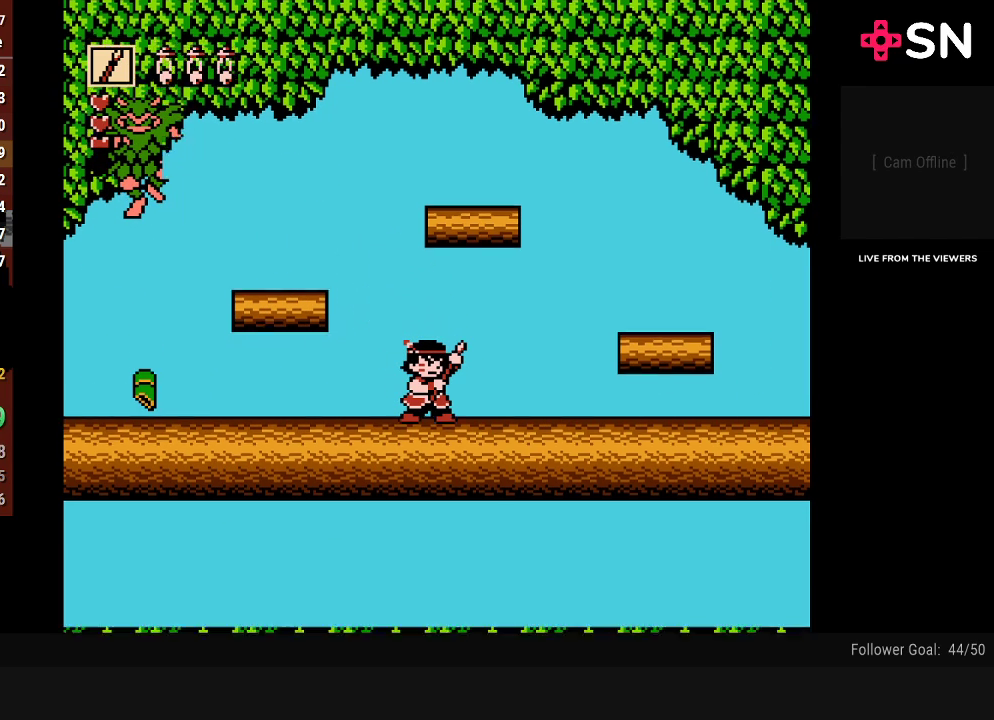
{"buttons": [], "events": []}
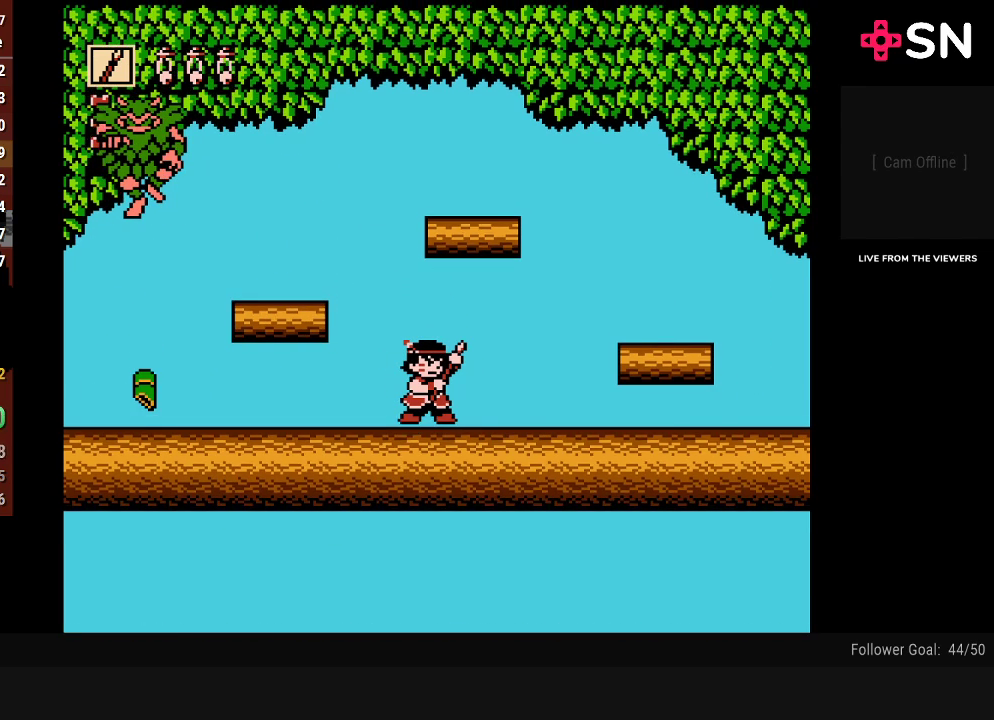
{"buttons": [], "events": []}
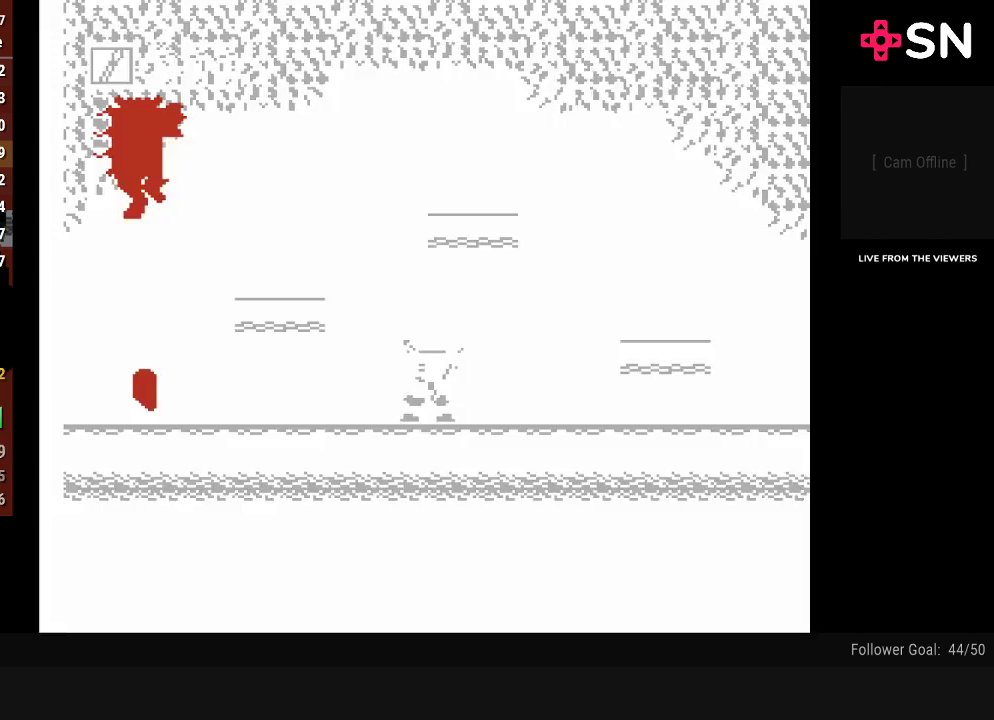
{"buttons": [], "events": []}
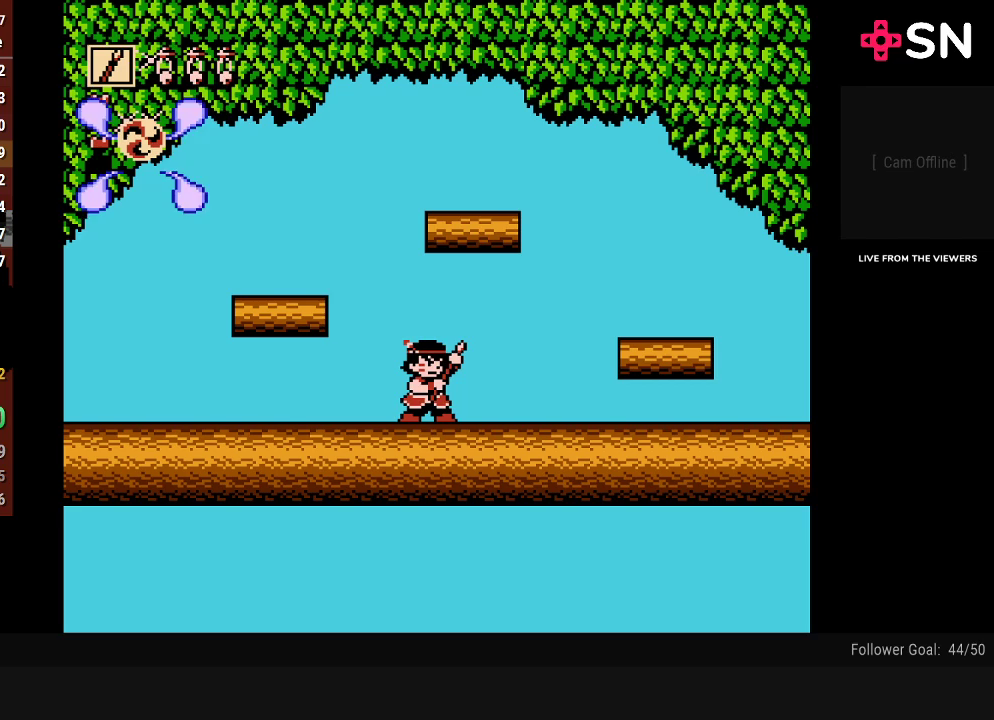
{"buttons": ["DPAD_LEFT"], "events": [[267, "DPAD_LEFT", "down"]]}
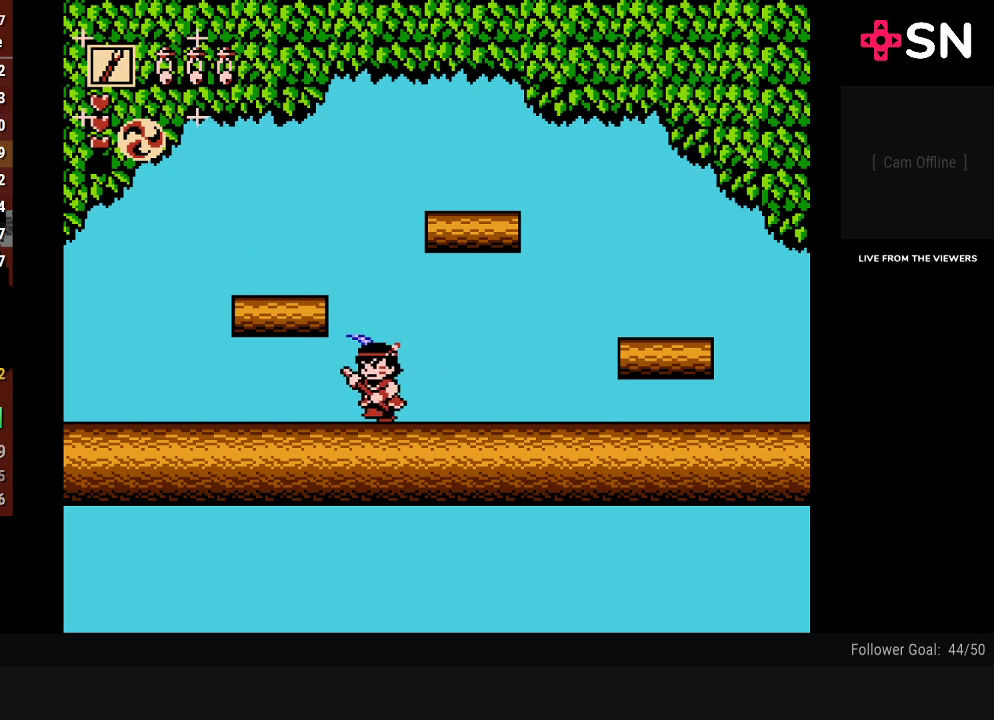
{"buttons": [], "events": [[50, "DPAD_LEFT", "up"]]}